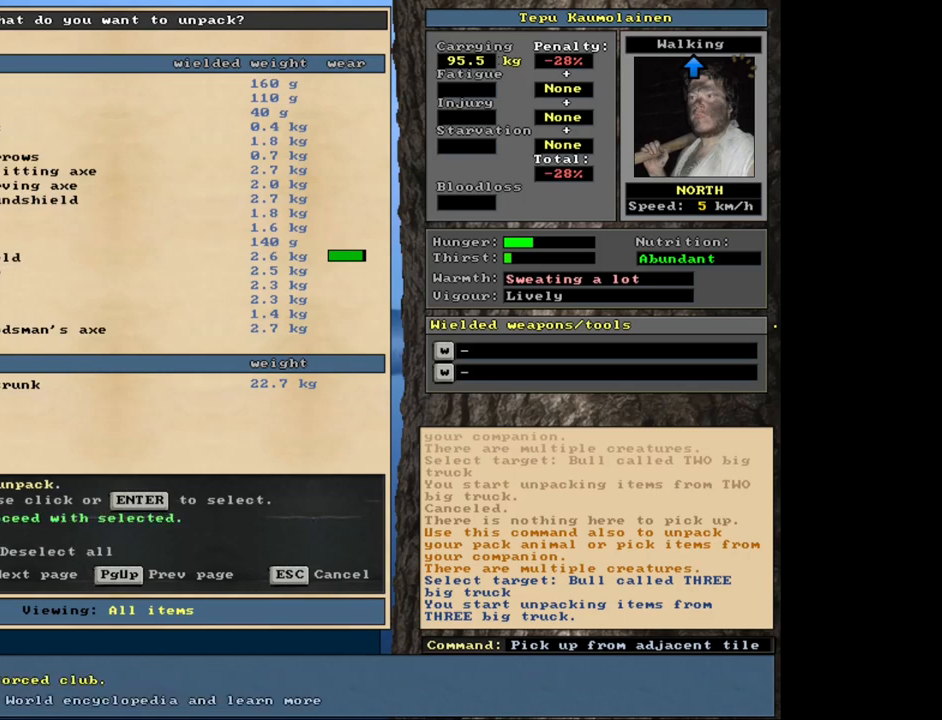
Gameplay with keyboard and mouse; each line is a JSON object with the keys and mouse buttons held at the frame after it. "events" lists presses ("down") and releases ("up") of ".", "/", "0", "1", "2", "3", "4", "5", "6", "8", "9", "a", "alt_l", "alt_r", "b", "backslash", "backspace", "c", "caps_lock", "comma", "ctrl_l", "ctrl_r", "d", "down", "e", "equals", "escape", "f", "f1", "f10", "f11", "f12", "f2", "f3", "f4", "f5", "f6", "f7", "f8", "f9", "g", "h", "i", "j", "k", "l", "lbracket", "left", "minus", "n", "num0", "num1", "num2", "num3", "num4", "num5", "num6", "num7", "num8", "num9", "o", "p", "q", "quote", "r", "rbracket", "return", "right", "s", "semicolon", "shift_l", "shift_r", "space", "super", "t", "tab", "tilde", "up", "v", "w", "x", "y", "z", "mouse_left", "mouse_wheel", "mouse_right", "mouse_mb4" and "mouse_mb5" between this image and that frame as [ms after this image, input, new state], when the widget could be followed in between. "mouse_left", "mouse_wheel", "mouse_right", "mouse_mb4", "mouse_mb5" = the "left", "wheel", "right", "mb4", "mb5" buttons of the "mouse" list. No other keys are recorded. "wheel" means that the mouse wheel is clicked or scrolled. Mouse movement is not recorded. Not read: 7 m u.
{"keys": [], "mouse": [], "events": []}
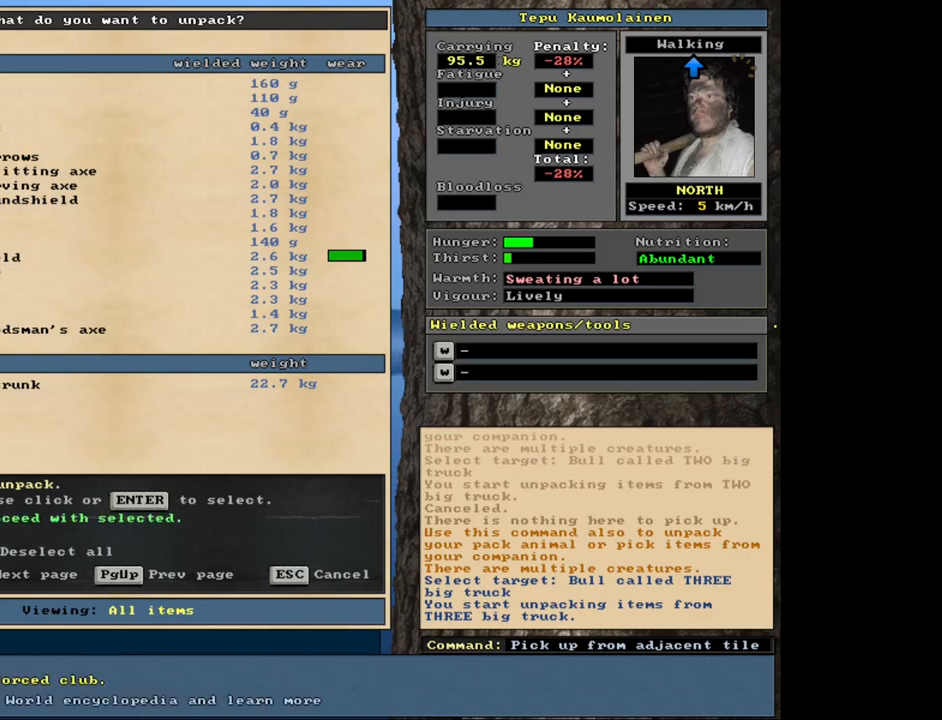
{"keys": [], "mouse": [], "events": []}
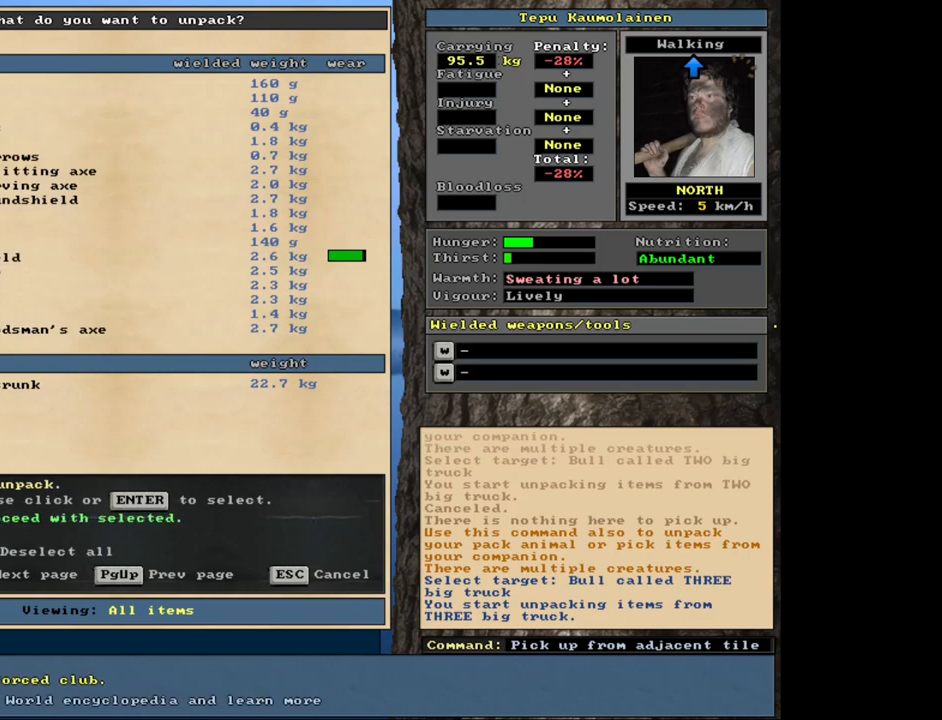
{"keys": [], "mouse": [], "events": []}
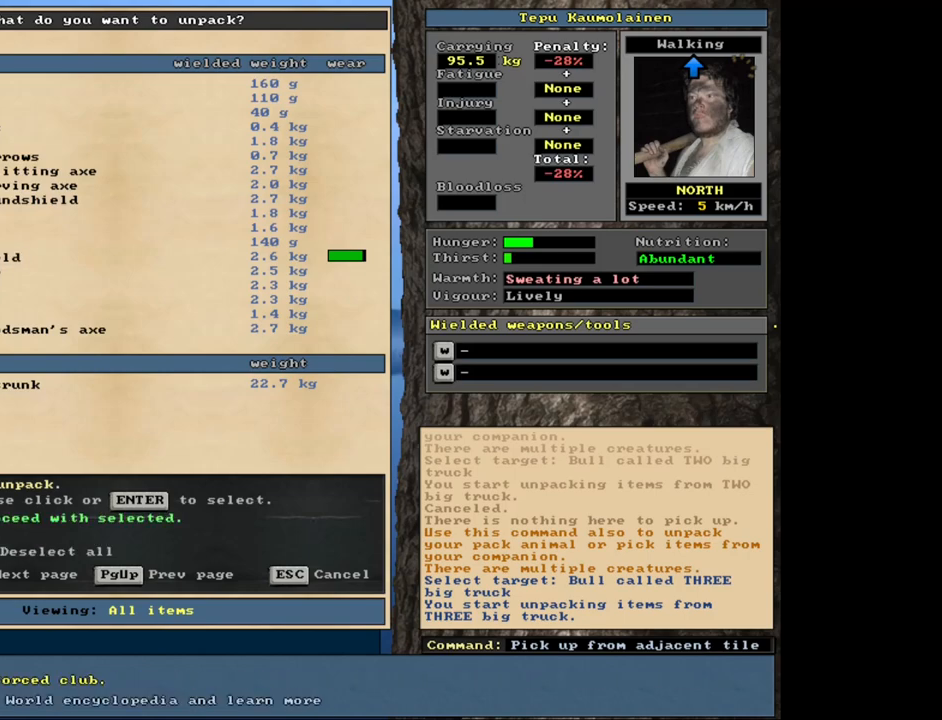
{"keys": [], "mouse": [], "events": []}
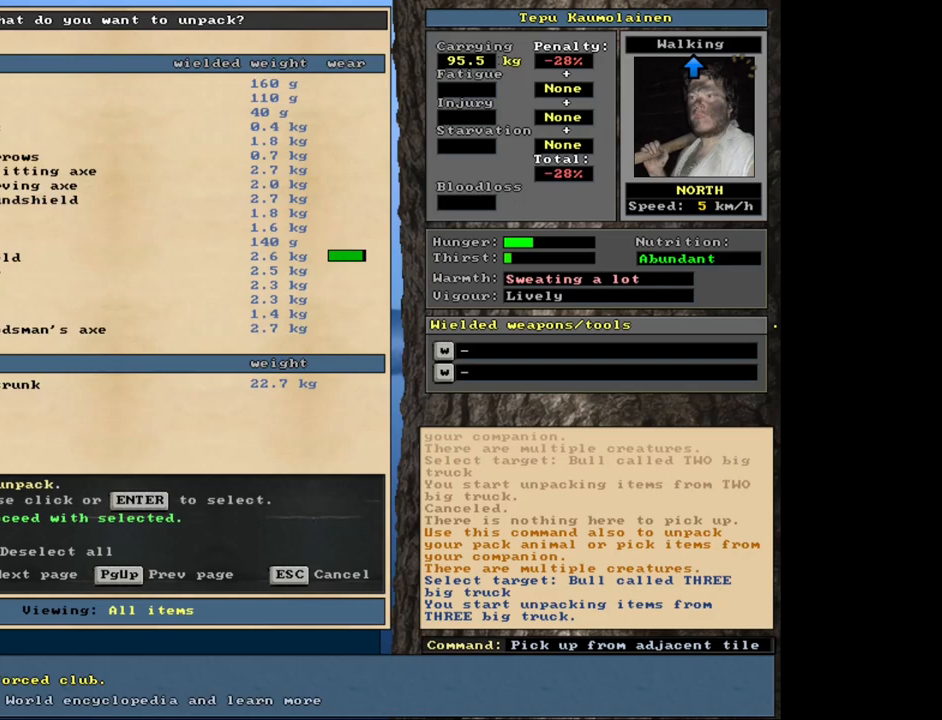
{"keys": [], "mouse": [], "events": []}
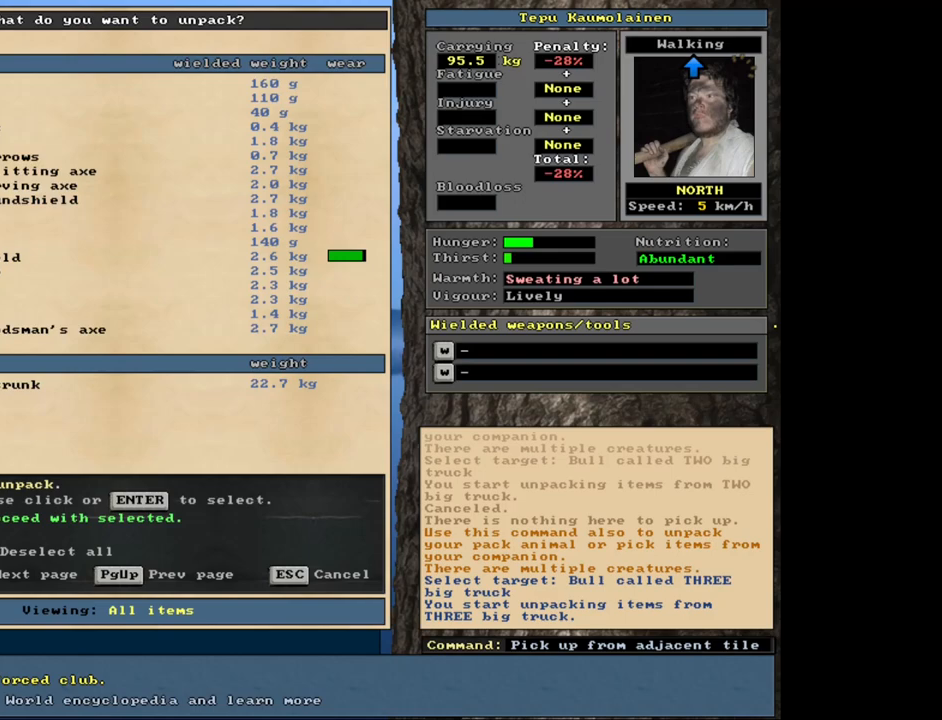
{"keys": [], "mouse": [], "events": []}
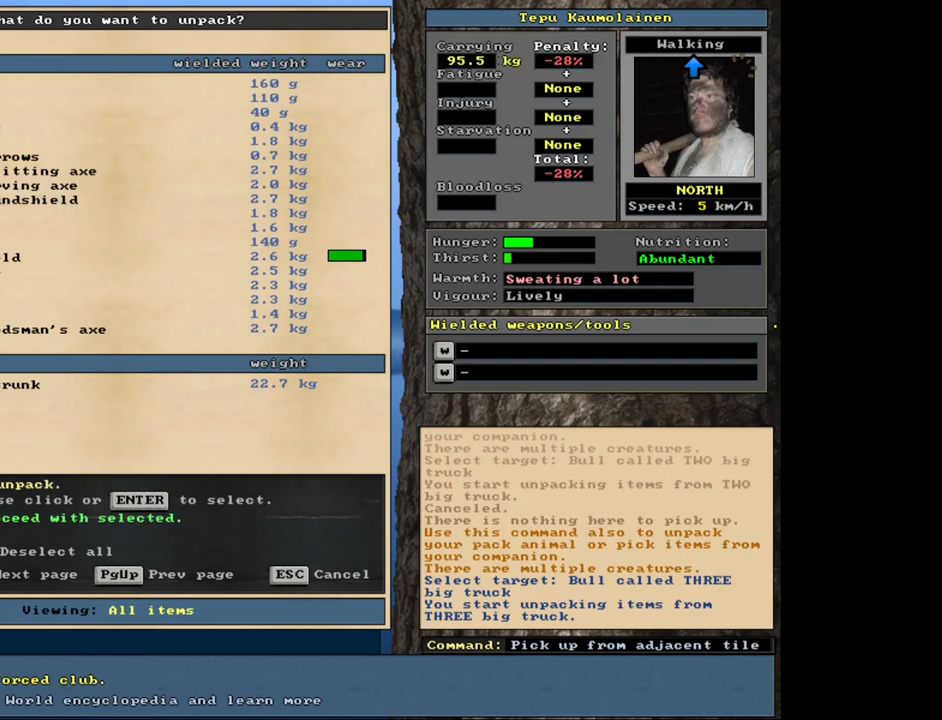
{"keys": [], "mouse": [], "events": []}
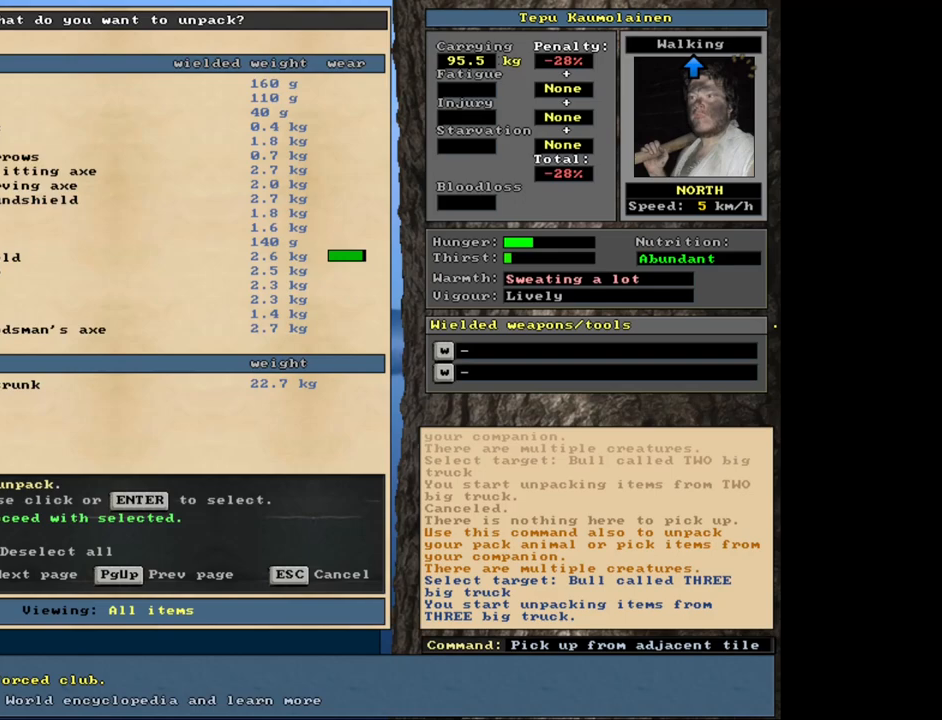
{"keys": ["space"], "mouse": [], "events": [[483, "space", "down"]]}
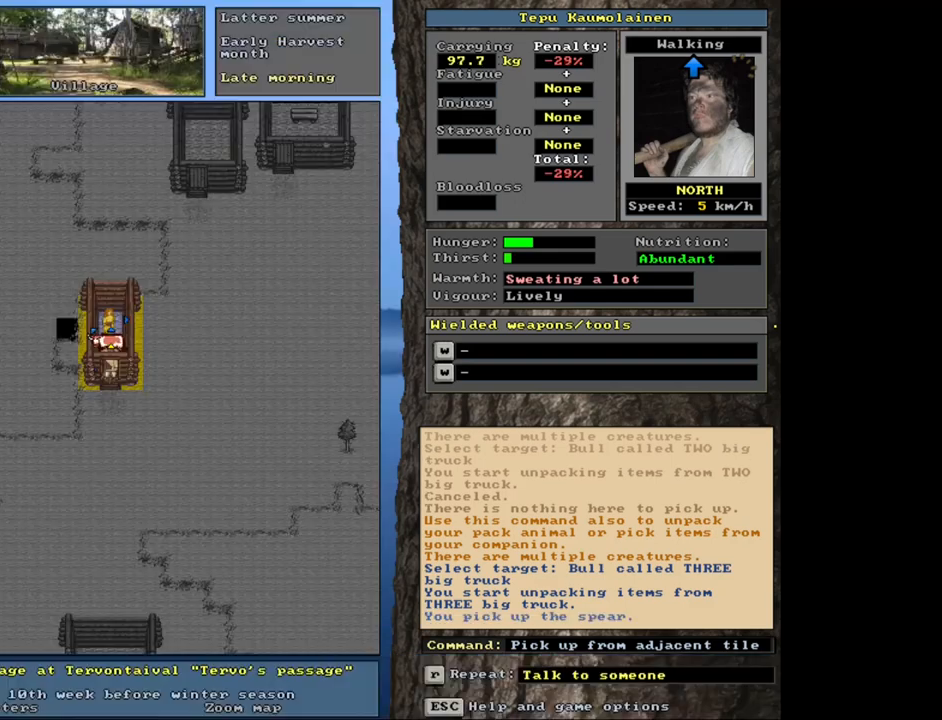
{"keys": [], "mouse": [], "events": [[100, "space", "up"], [250, "shift_l", "down"], [317, "g", "down"], [417, "g", "up"], [417, "shift_l", "up"]]}
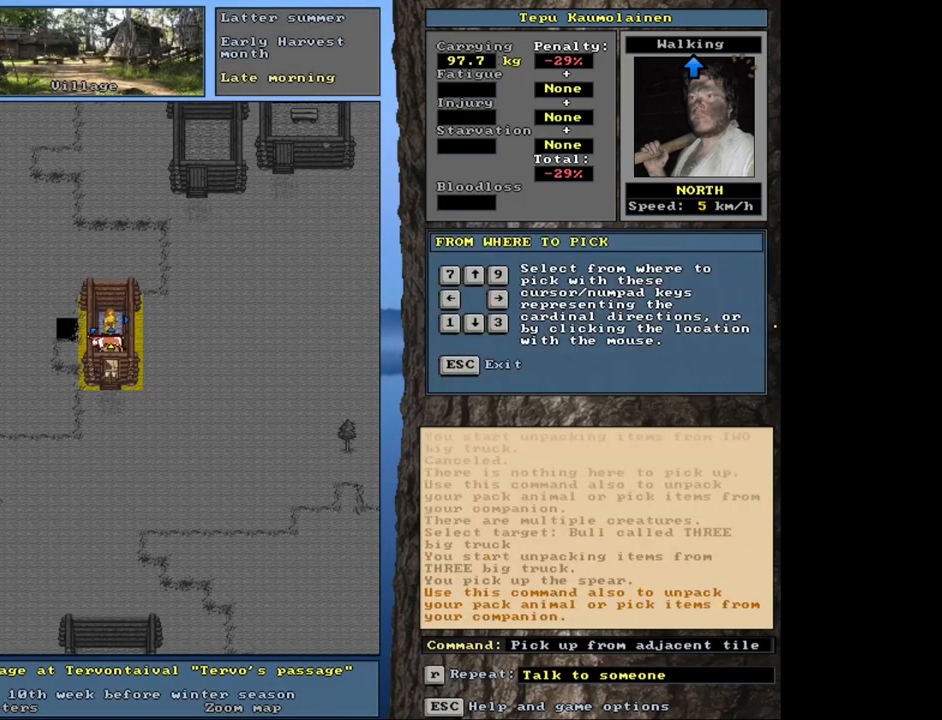
{"keys": [], "mouse": [], "events": [[50, "up", "down"], [117, "up", "up"]]}
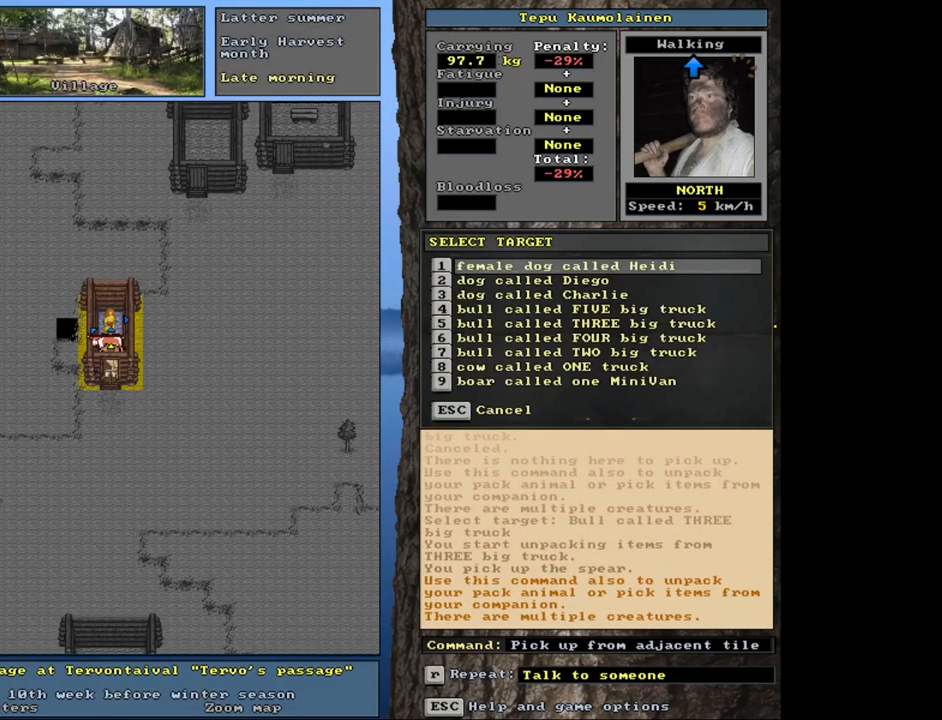
{"keys": ["down"], "mouse": [], "events": [[417, "down", "down"]]}
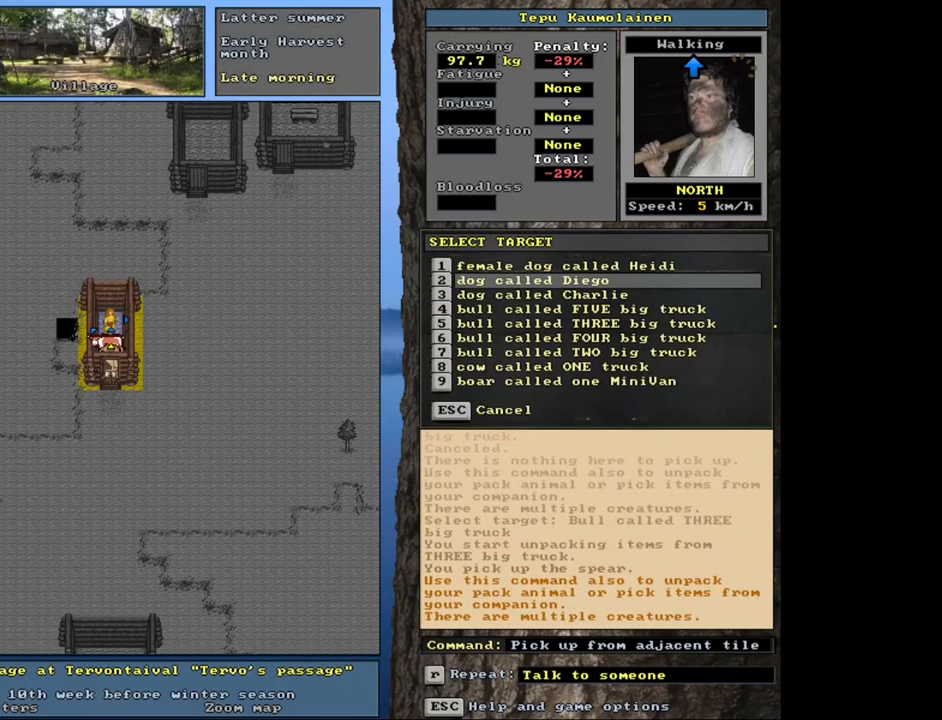
{"keys": [], "mouse": [], "events": [[17, "down", "up"], [83, "down", "down"], [167, "down", "up"], [267, "down", "down"], [350, "down", "up"]]}
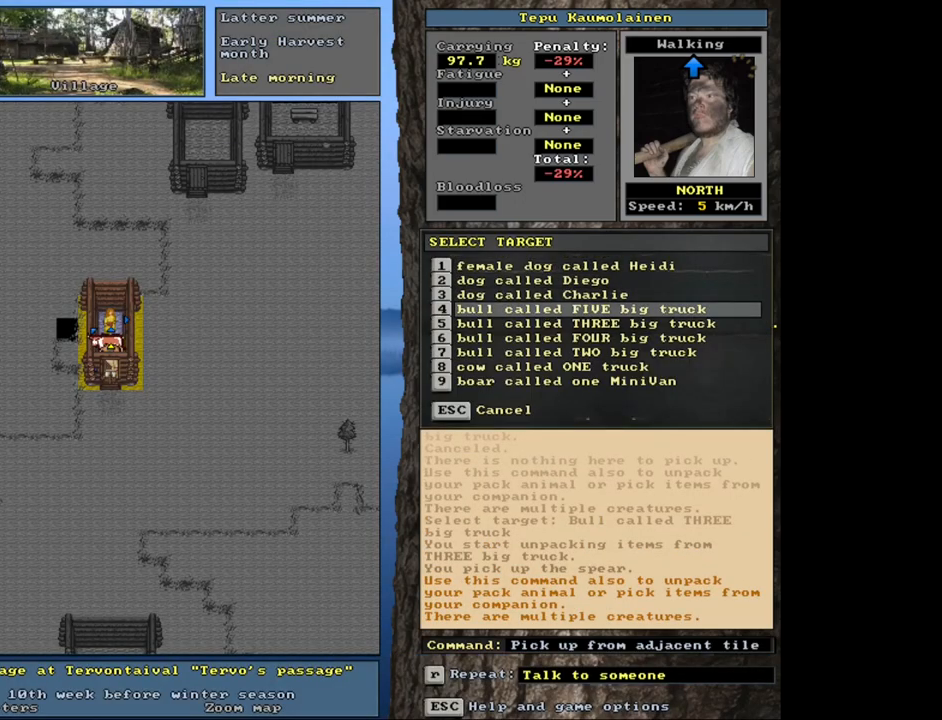
{"keys": [], "mouse": [], "events": [[117, "down", "down"], [200, "down", "up"], [283, "down", "down"], [367, "down", "up"]]}
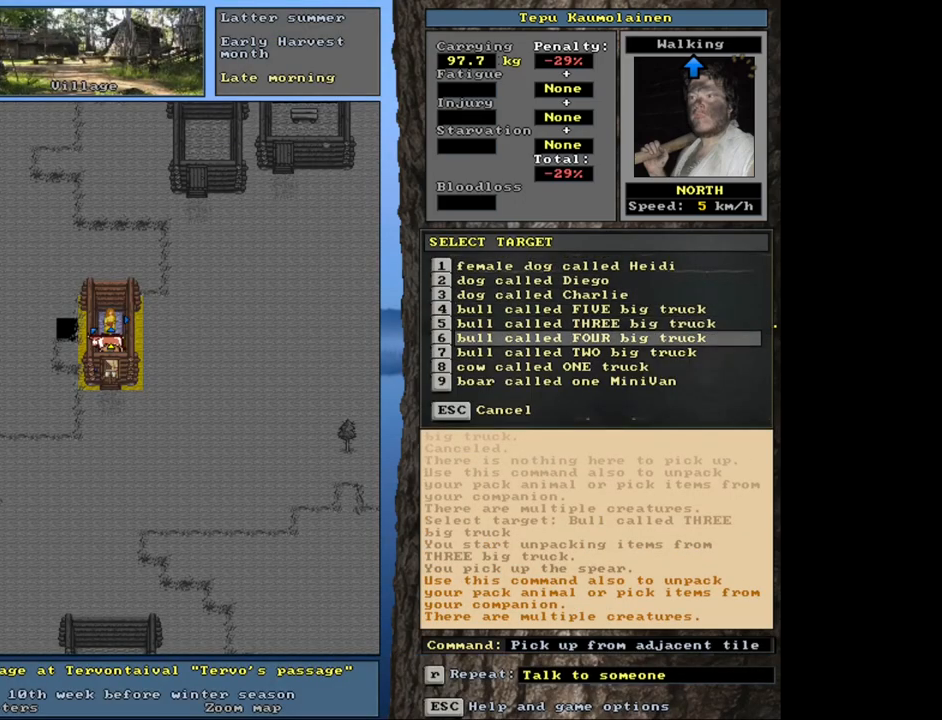
{"keys": [], "mouse": [], "events": [[33, "return", "down"], [100, "return", "up"]]}
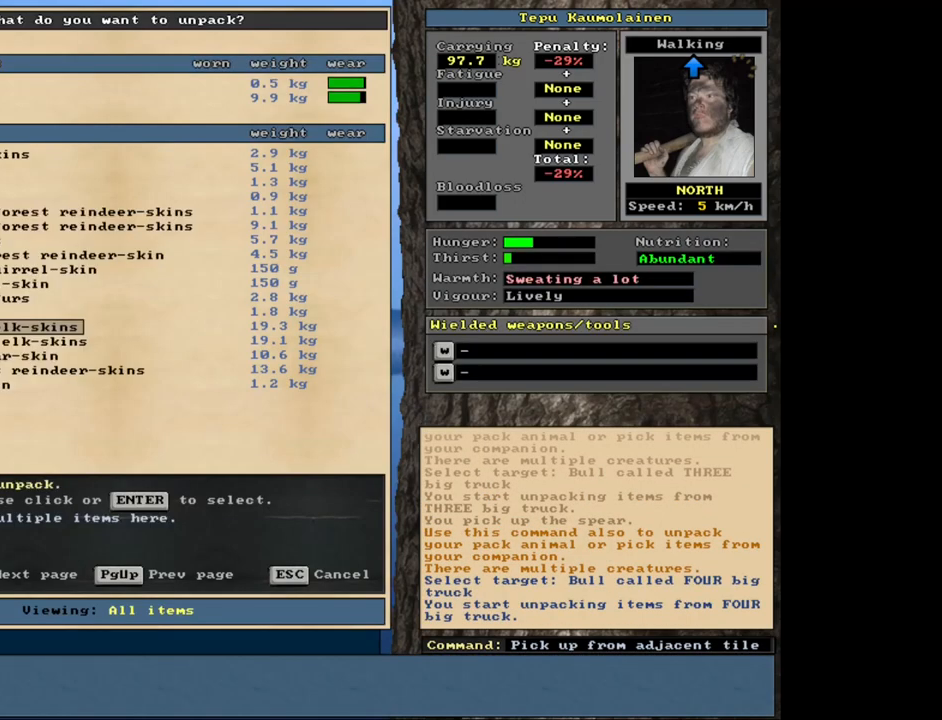
{"keys": [], "mouse": [], "events": []}
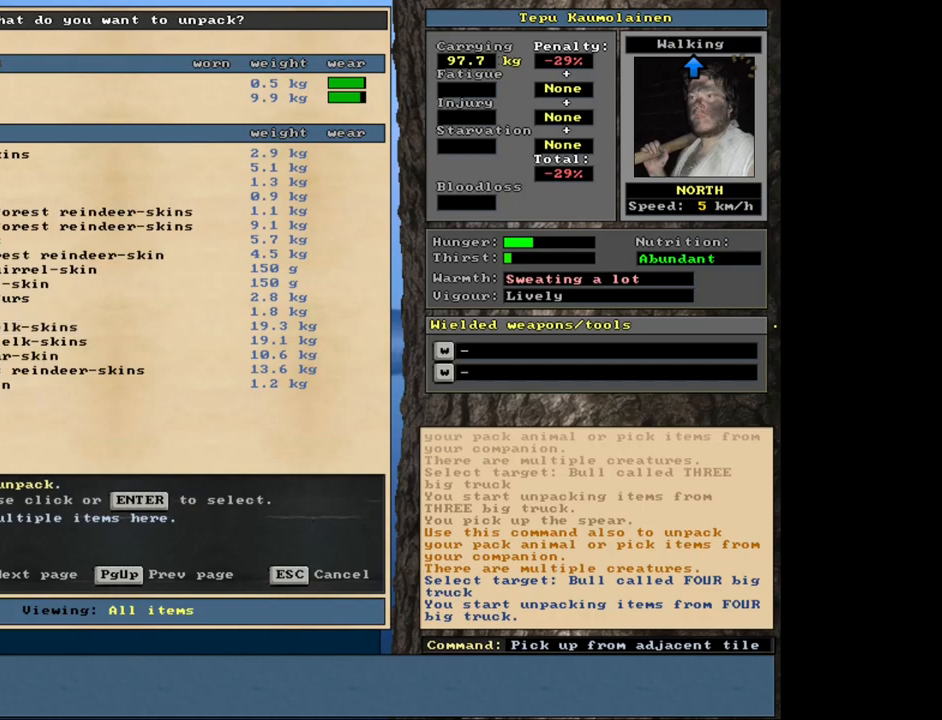
{"keys": [], "mouse": [], "events": []}
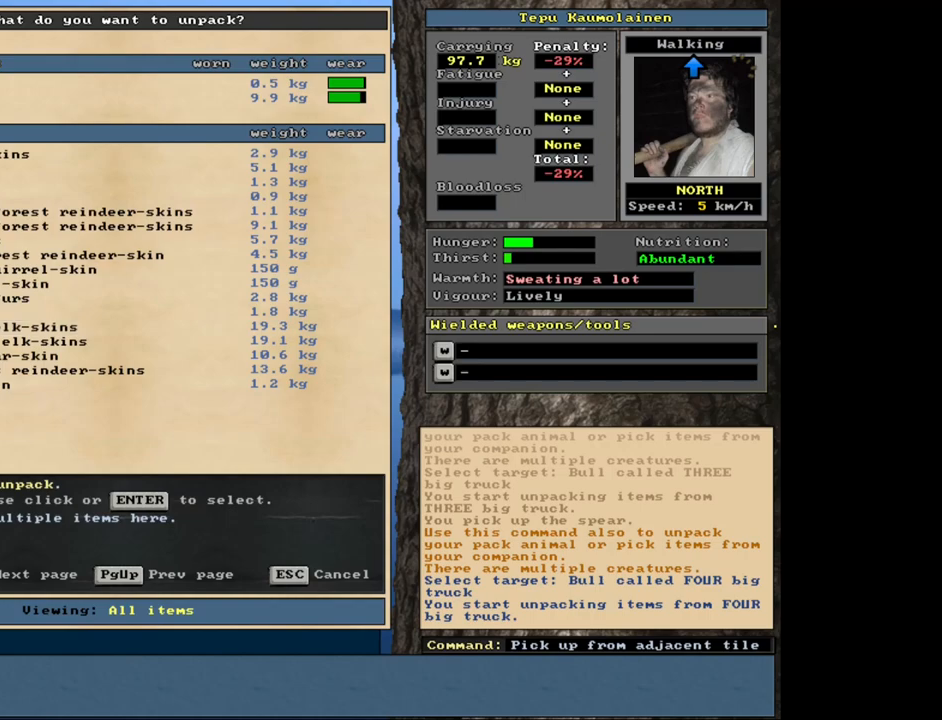
{"keys": [], "mouse": [], "events": [[350, "return", "down"], [417, "return", "up"]]}
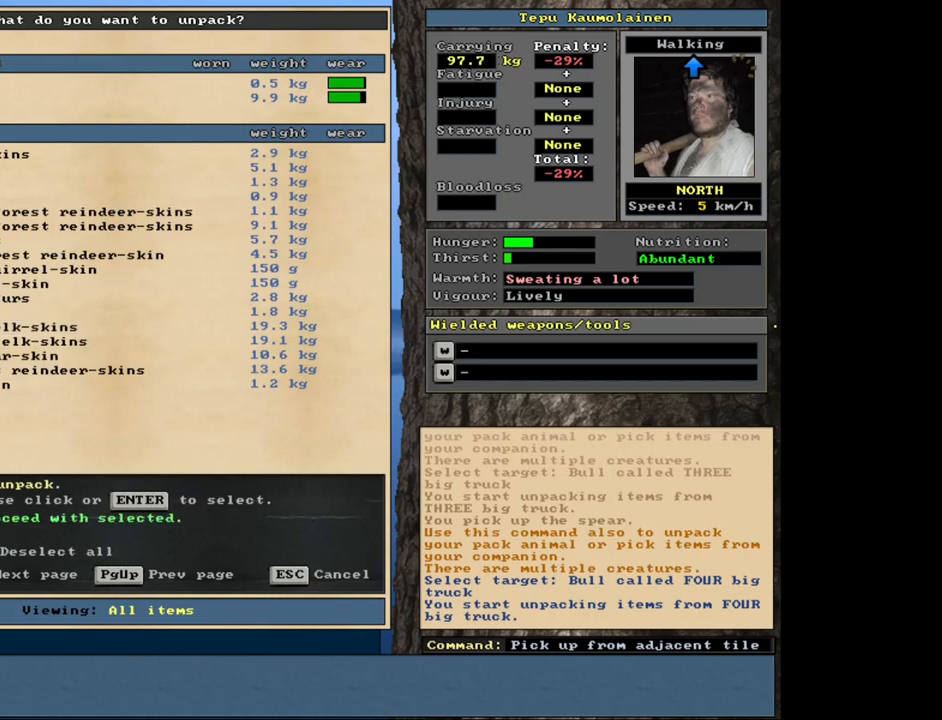
{"keys": [], "mouse": [], "events": [[67, "down", "down"], [117, "down", "up"], [217, "return", "down"], [267, "return", "up"]]}
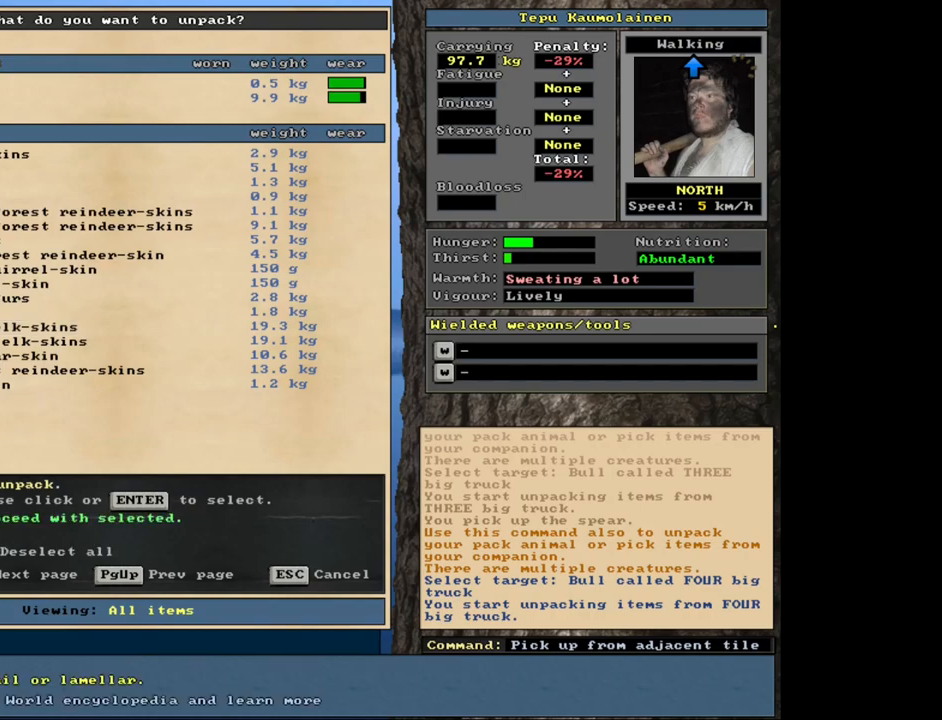
{"keys": [], "mouse": [], "events": []}
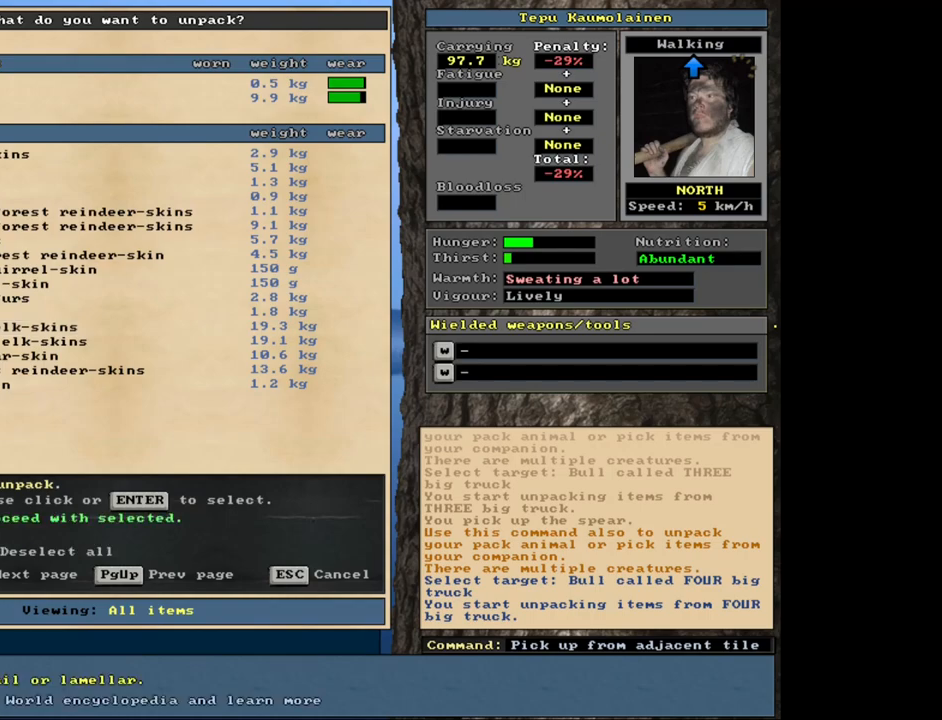
{"keys": [], "mouse": [], "events": []}
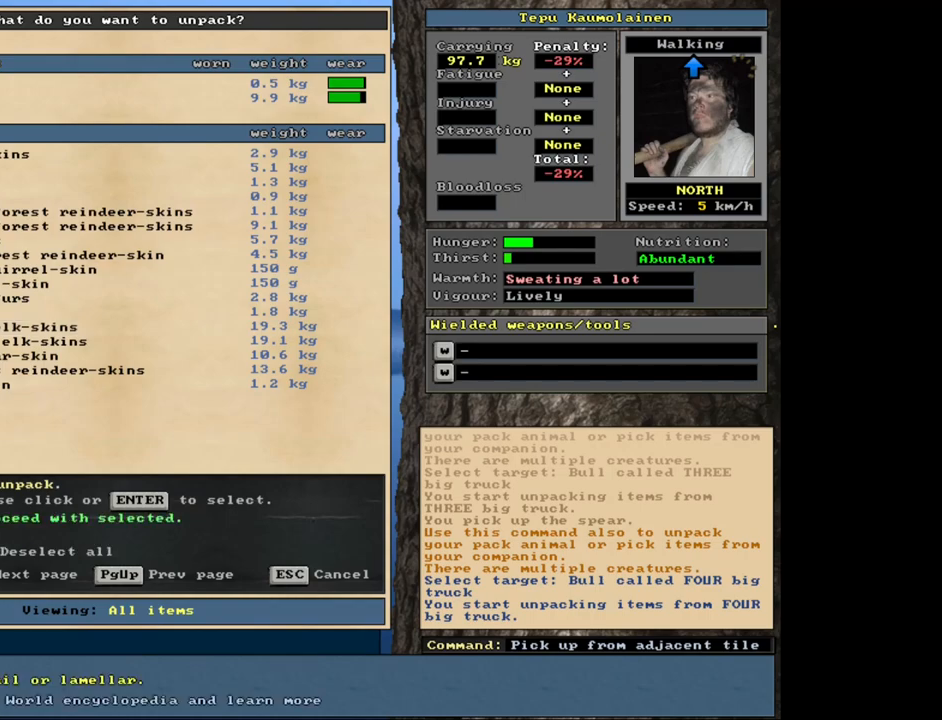
{"keys": [], "mouse": [], "events": []}
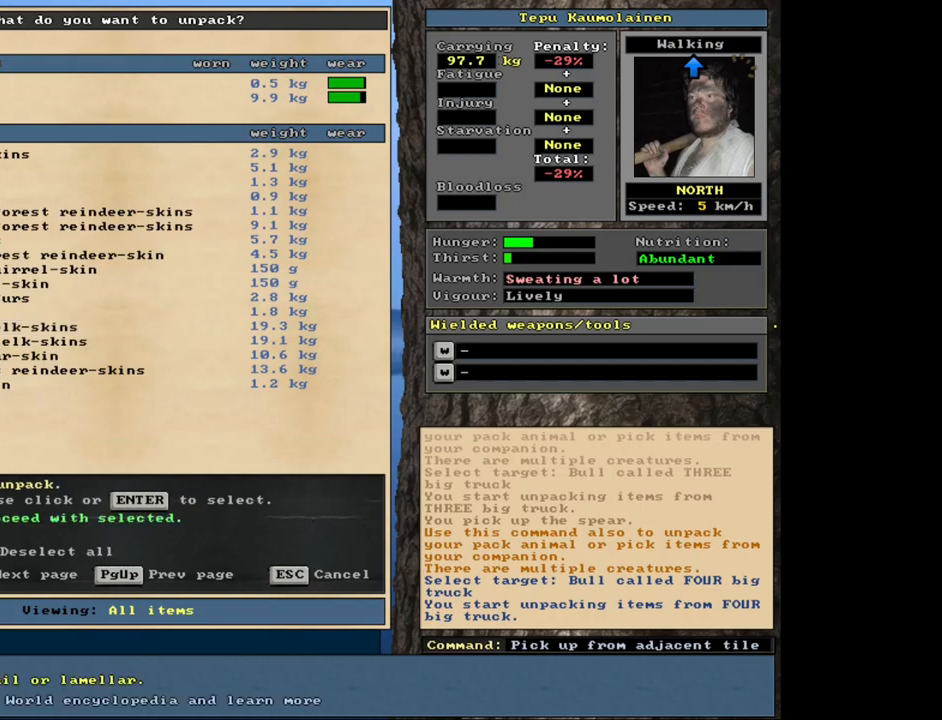
{"keys": [], "mouse": [], "events": []}
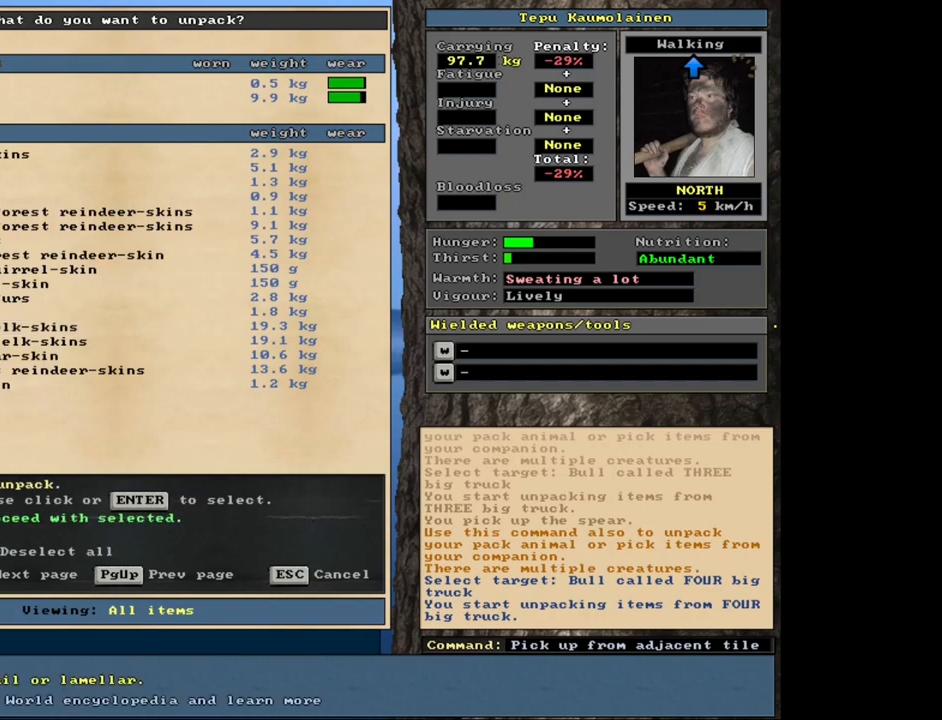
{"keys": [], "mouse": [], "events": []}
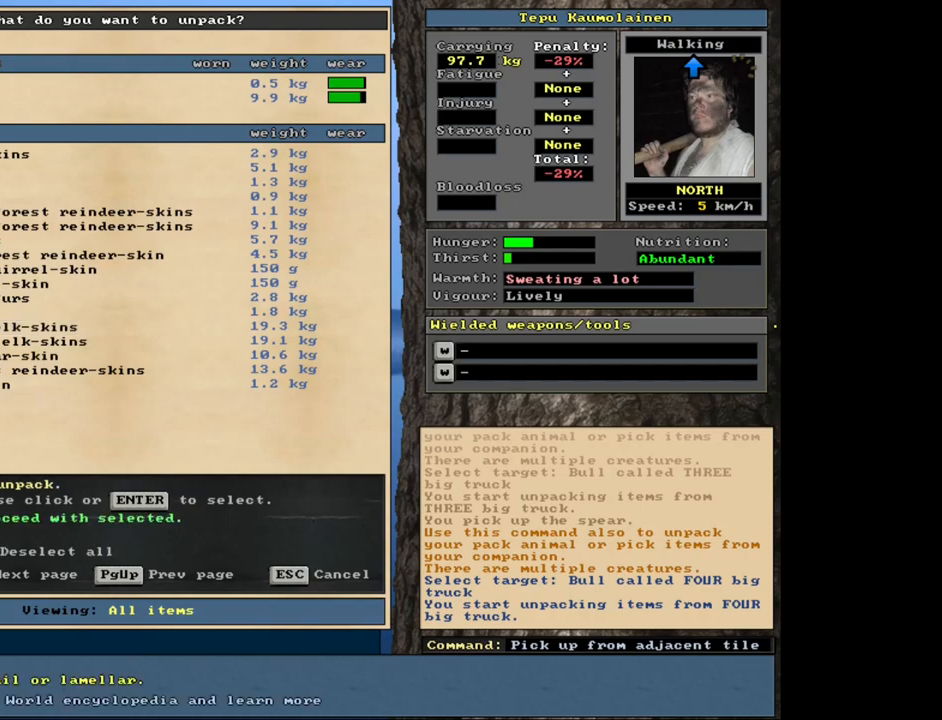
{"keys": [], "mouse": [], "events": []}
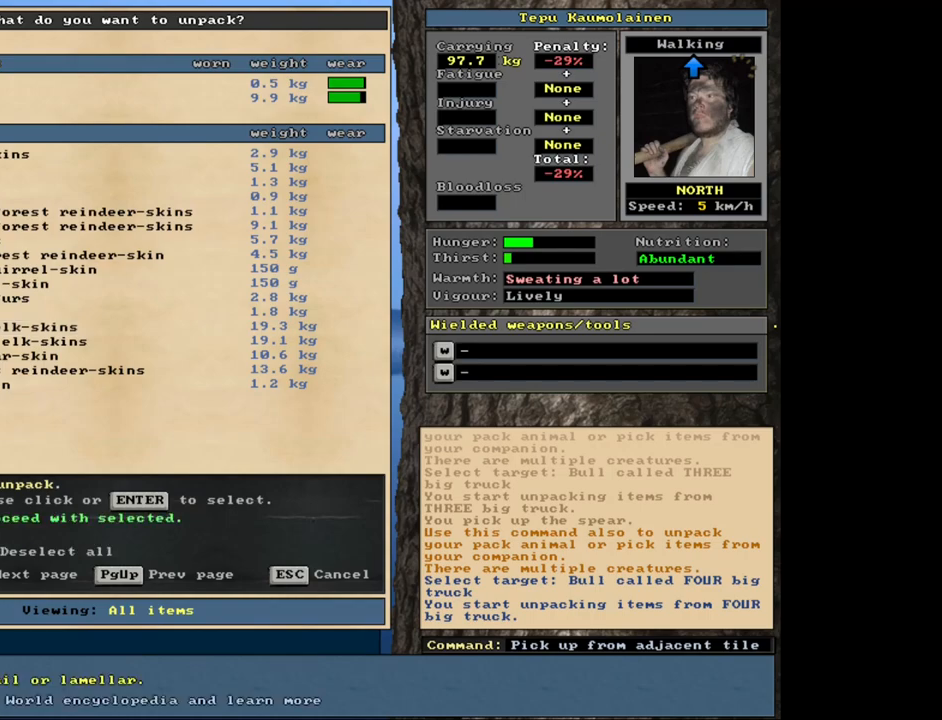
{"keys": [], "mouse": [], "events": []}
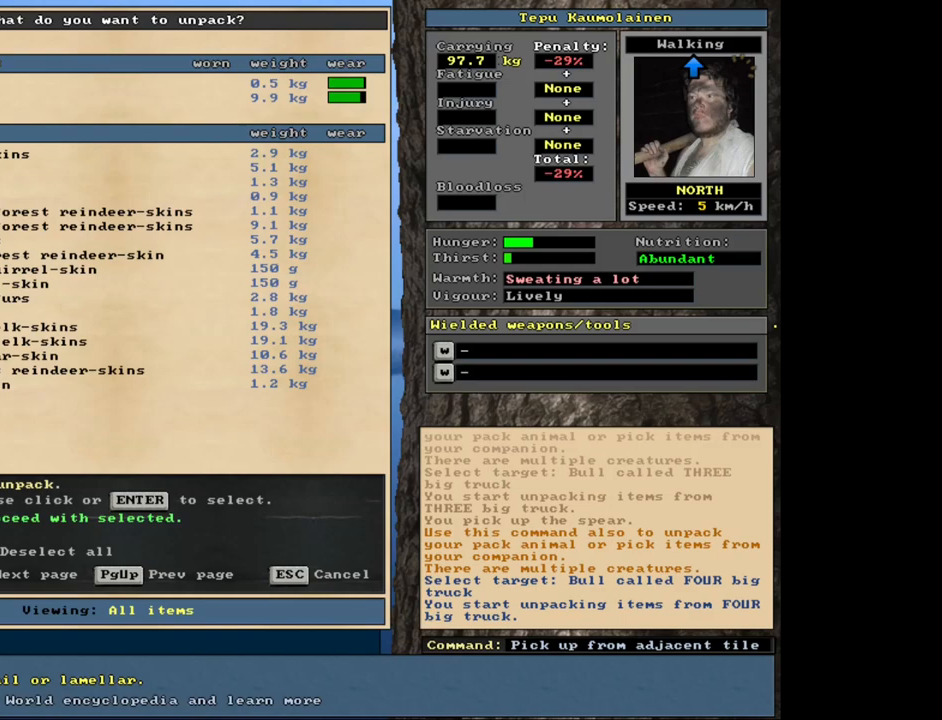
{"keys": [], "mouse": [], "events": [[333, "return", "down"], [417, "return", "up"]]}
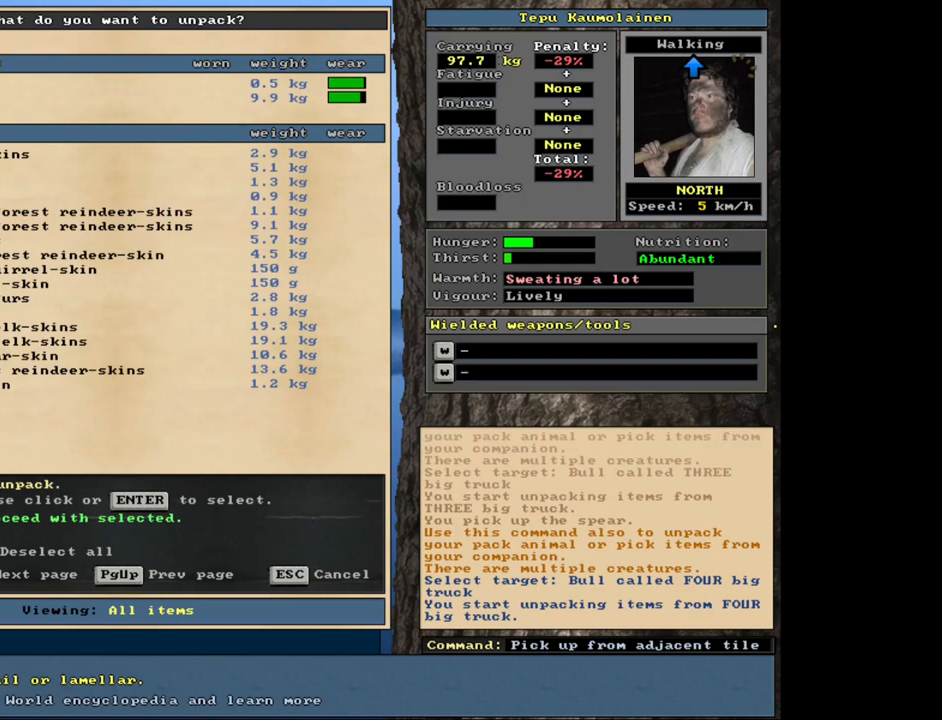
{"keys": [], "mouse": [], "events": [[67, "up", "down"], [150, "up", "up"]]}
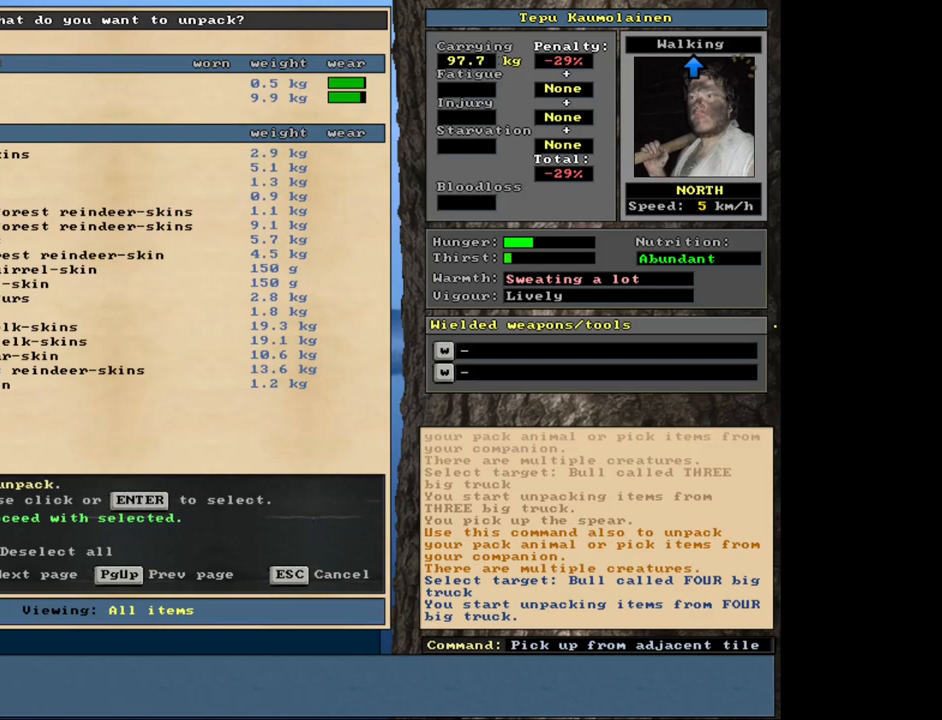
{"keys": [], "mouse": [], "events": []}
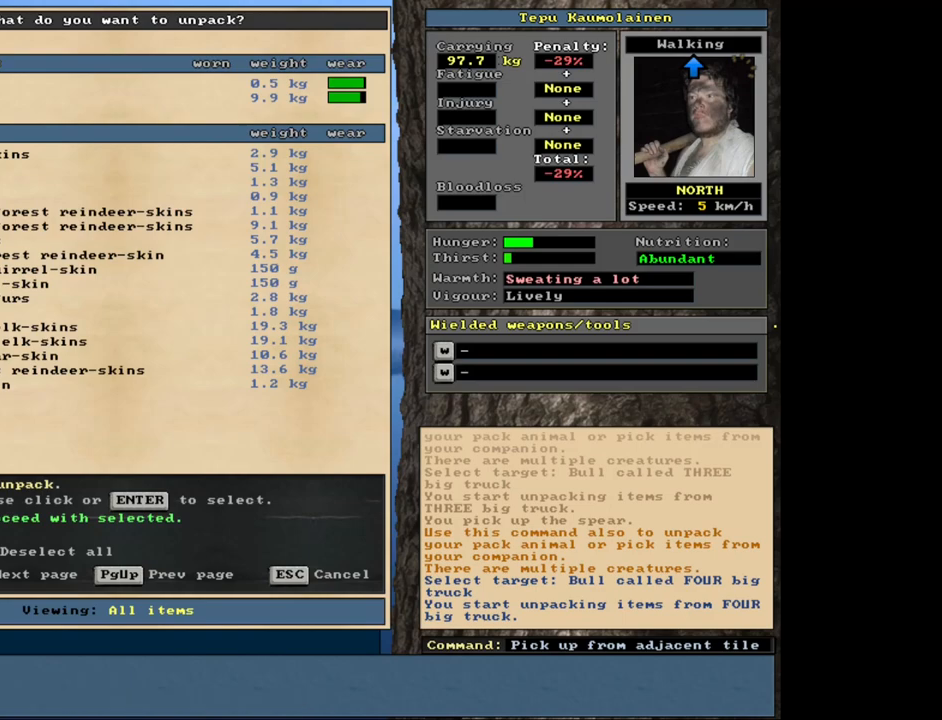
{"keys": [], "mouse": [], "events": []}
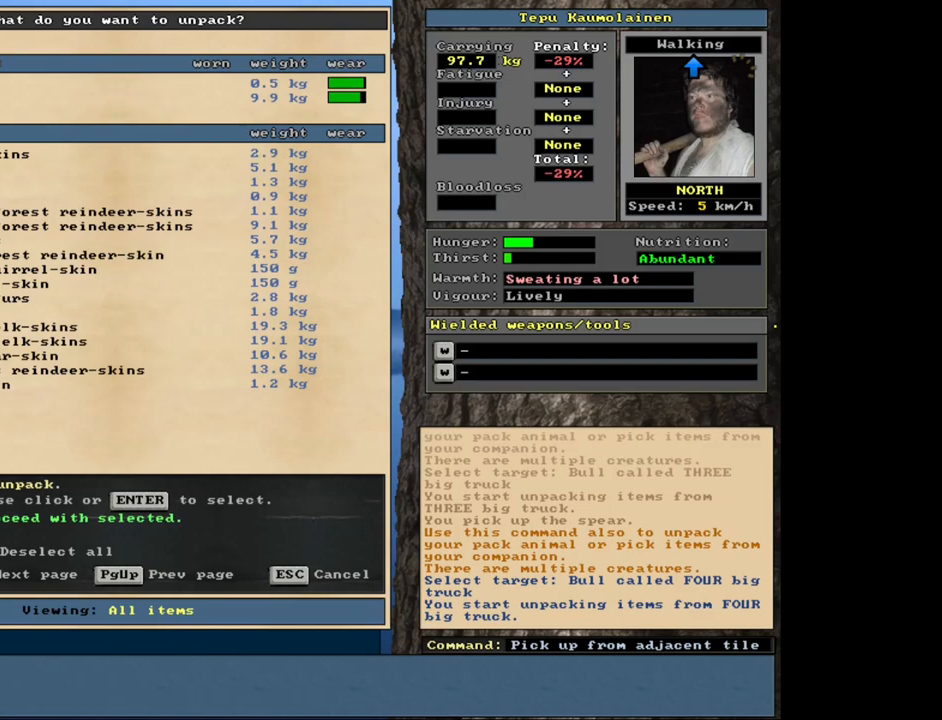
{"keys": [], "mouse": [], "events": []}
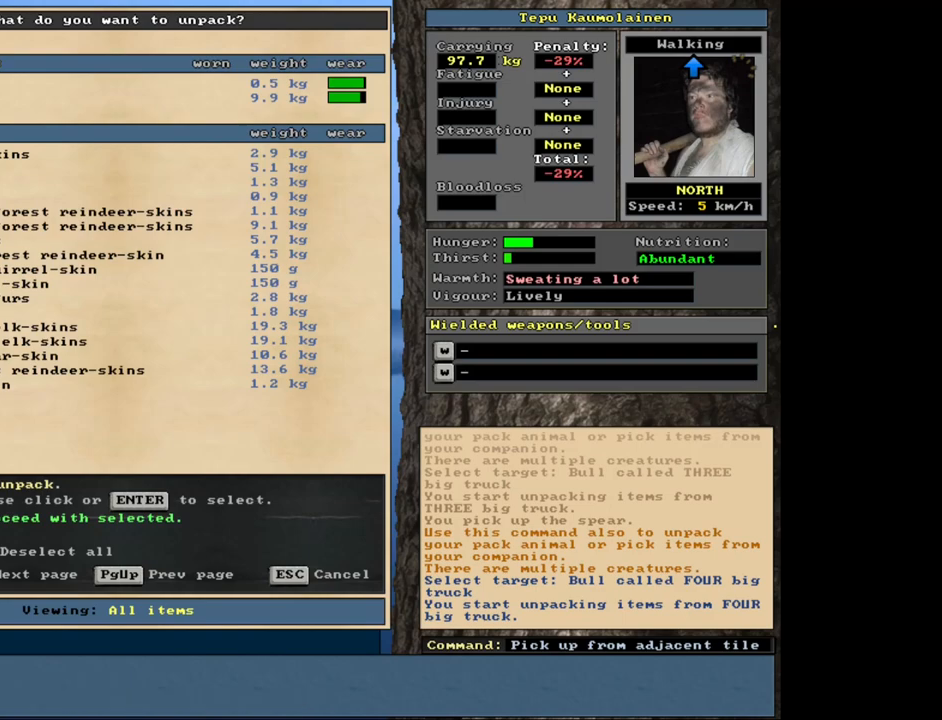
{"keys": [], "mouse": [], "events": []}